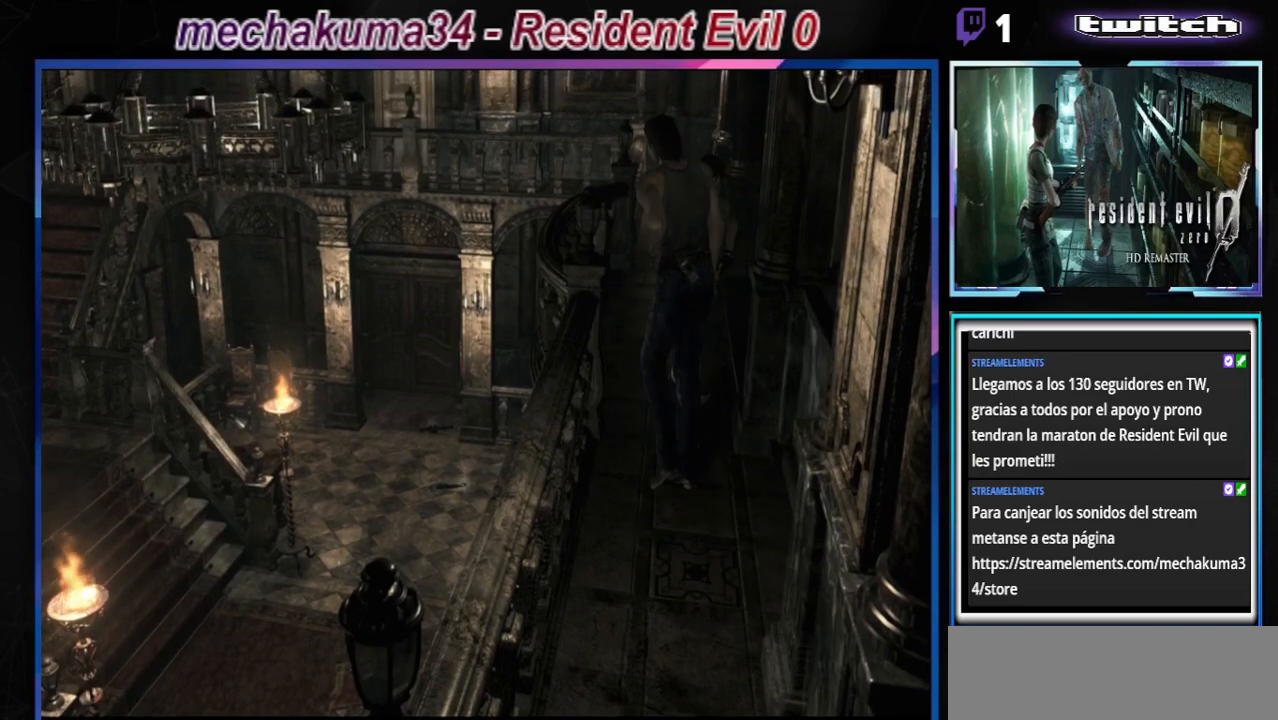
Gameplay with a controller (Xbox layout); each line is a JSON object with the inputs held at the frame after it. "events" lists button and stick changes between this image and that frame as [ms after this image, input, new state], when the widget could be followed in between. Not read: L3 R3 right_stick.
{"buttons": [], "left_stick": "up", "events": []}
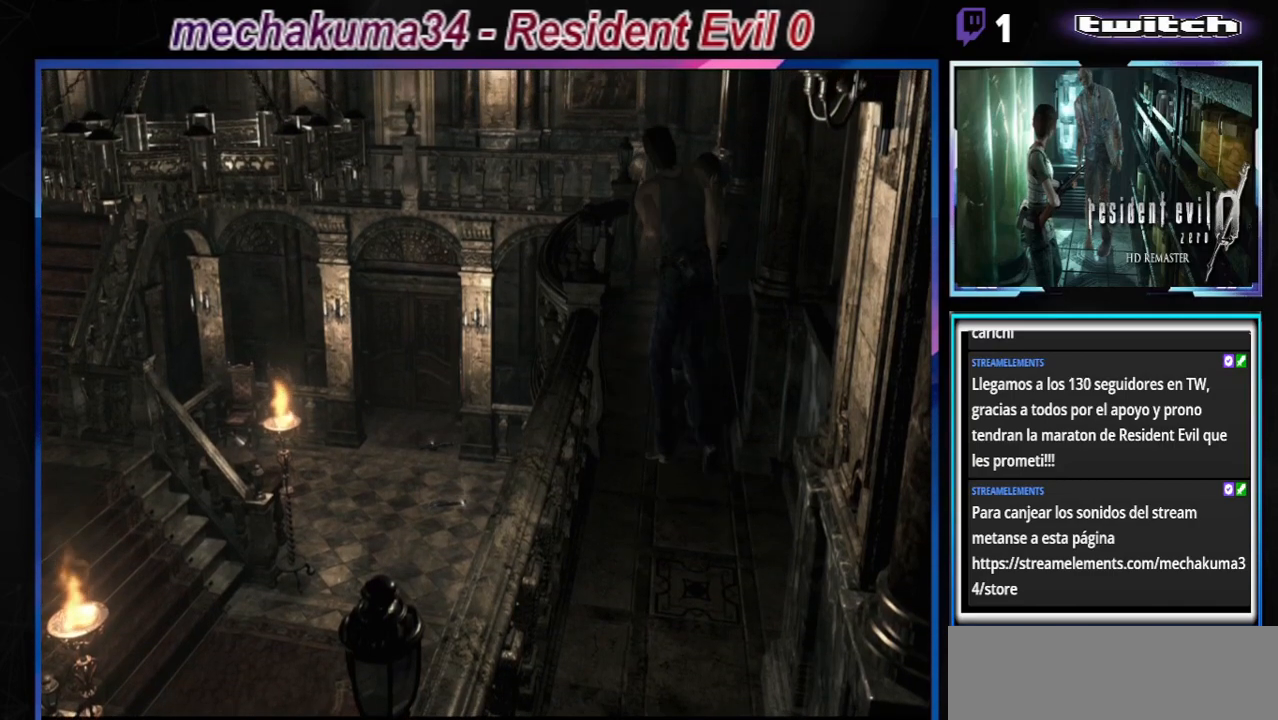
{"buttons": [], "left_stick": "left", "events": [[333, "left_stick", "up-left"], [500, "left_stick", "left"]]}
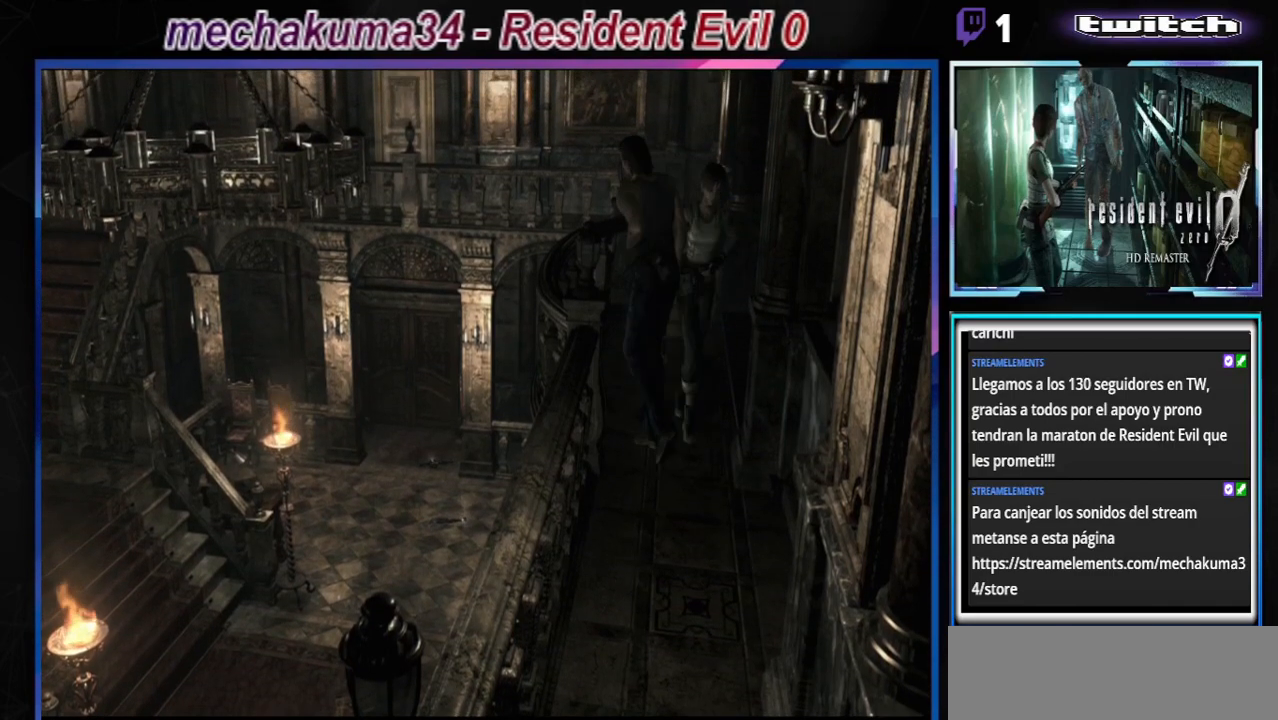
{"buttons": ["B"], "left_stick": "right", "events": [[67, "B", "down"], [400, "left_stick", "right"]]}
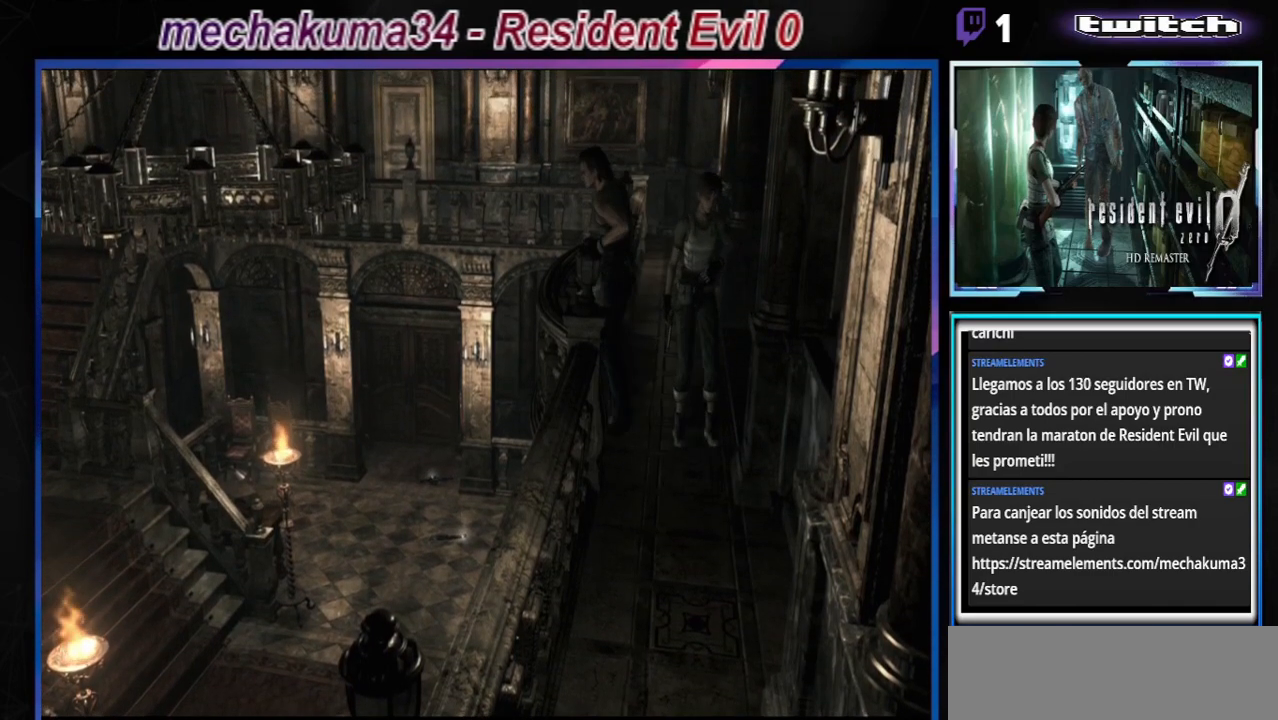
{"buttons": [], "left_stick": "right", "events": [[33, "B", "up"]]}
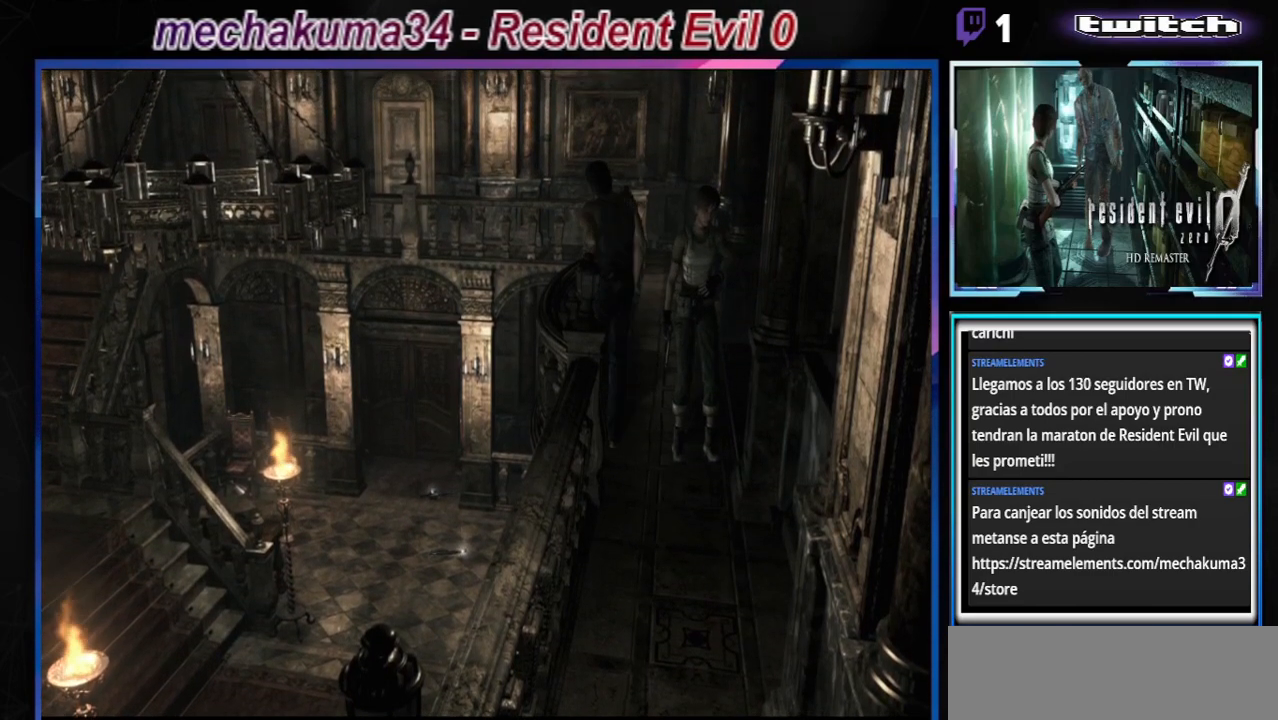
{"buttons": ["B"], "left_stick": "up-right", "events": [[467, "B", "down"], [500, "left_stick", "up-right"]]}
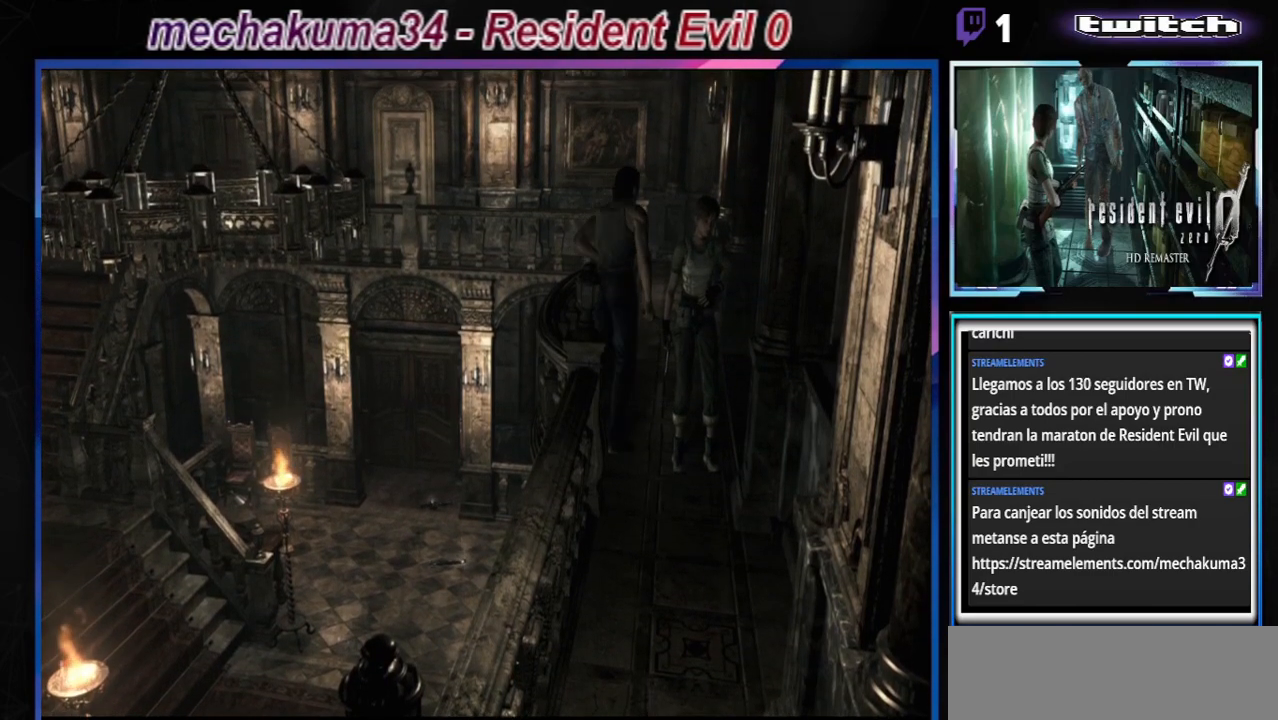
{"buttons": ["B"], "left_stick": "up-right", "events": [[300, "A", "down"], [467, "A", "up"]]}
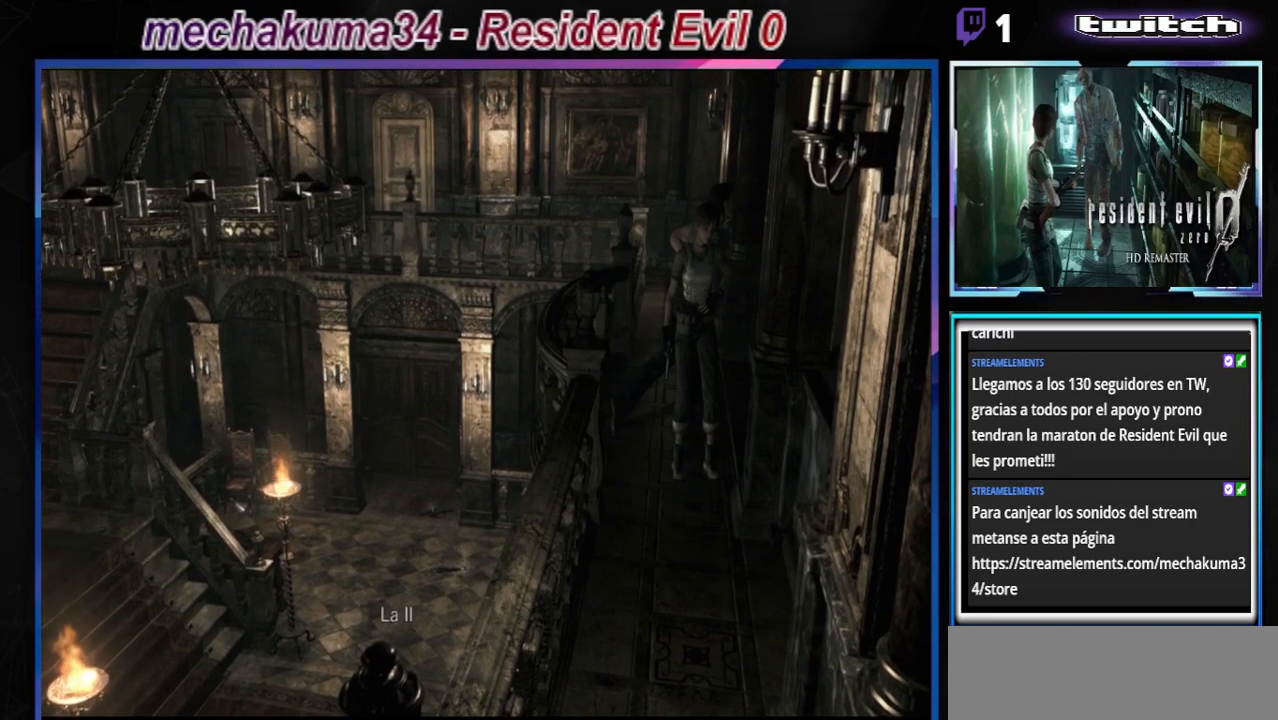
{"buttons": ["A", "B"], "left_stick": "up-right", "events": [[133, "A", "down"], [300, "A", "up"], [500, "A", "down"]]}
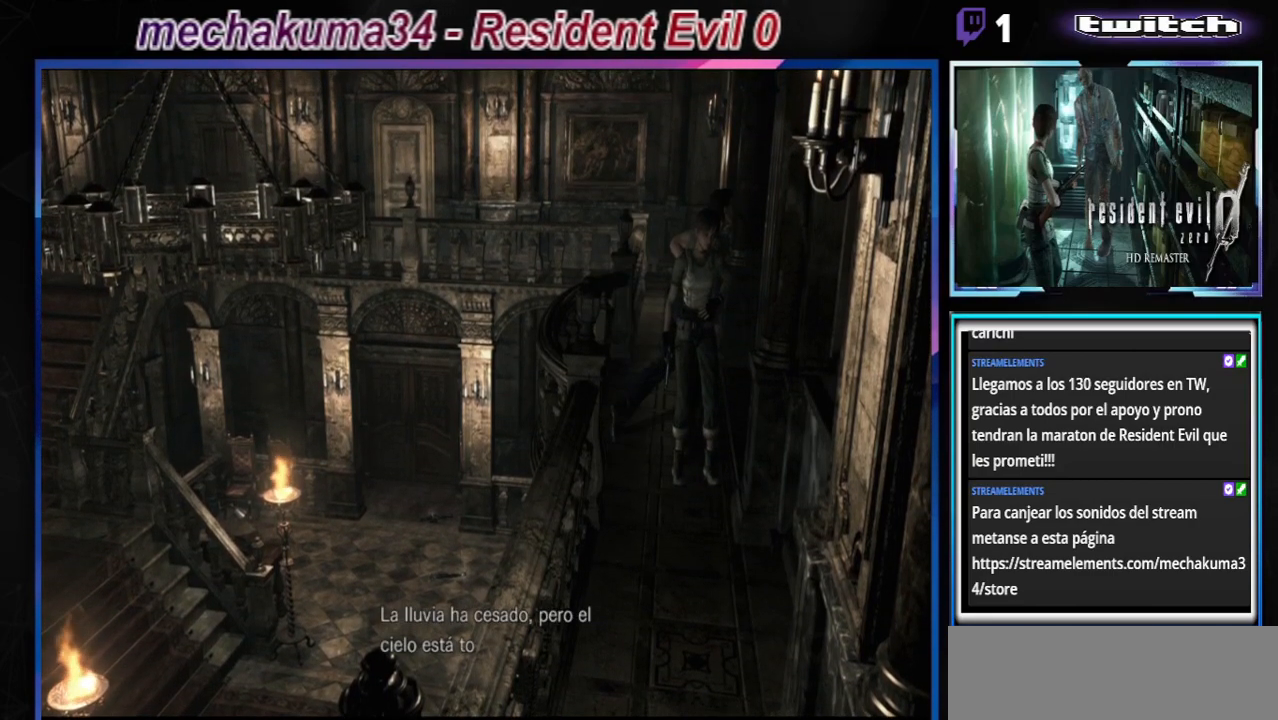
{"buttons": [], "left_stick": "center", "events": [[100, "A", "up"], [167, "left_stick", "center"], [233, "B", "up"]]}
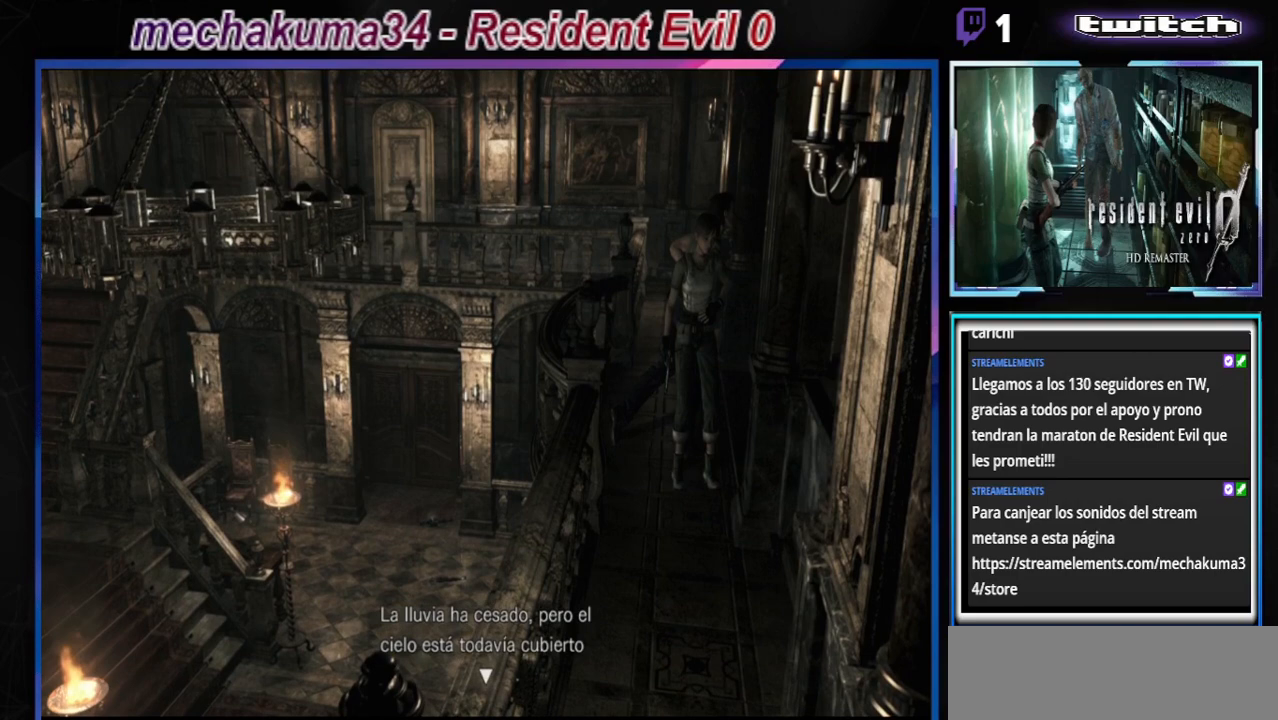
{"buttons": ["A"], "left_stick": "center", "events": [[433, "A", "down"]]}
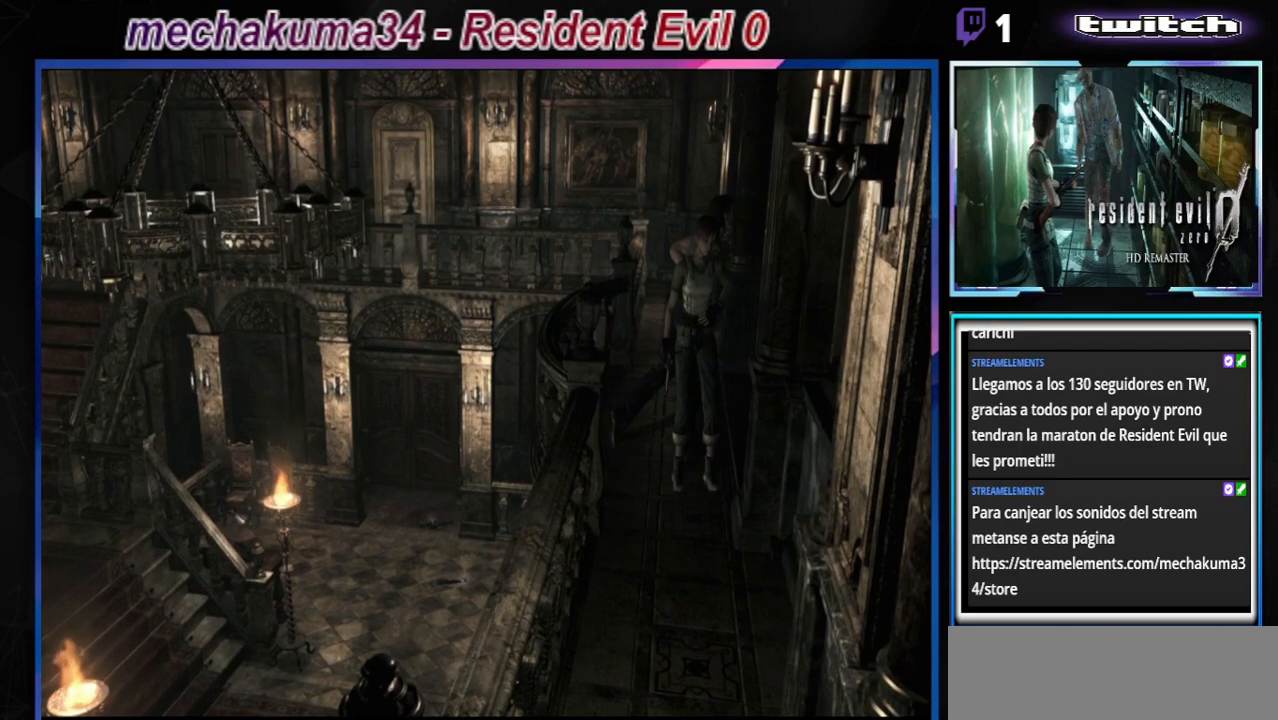
{"buttons": [], "left_stick": "center", "events": [[100, "A", "up"], [133, "left_stick", "right"], [300, "A", "down"], [433, "left_stick", "center"], [467, "A", "up"]]}
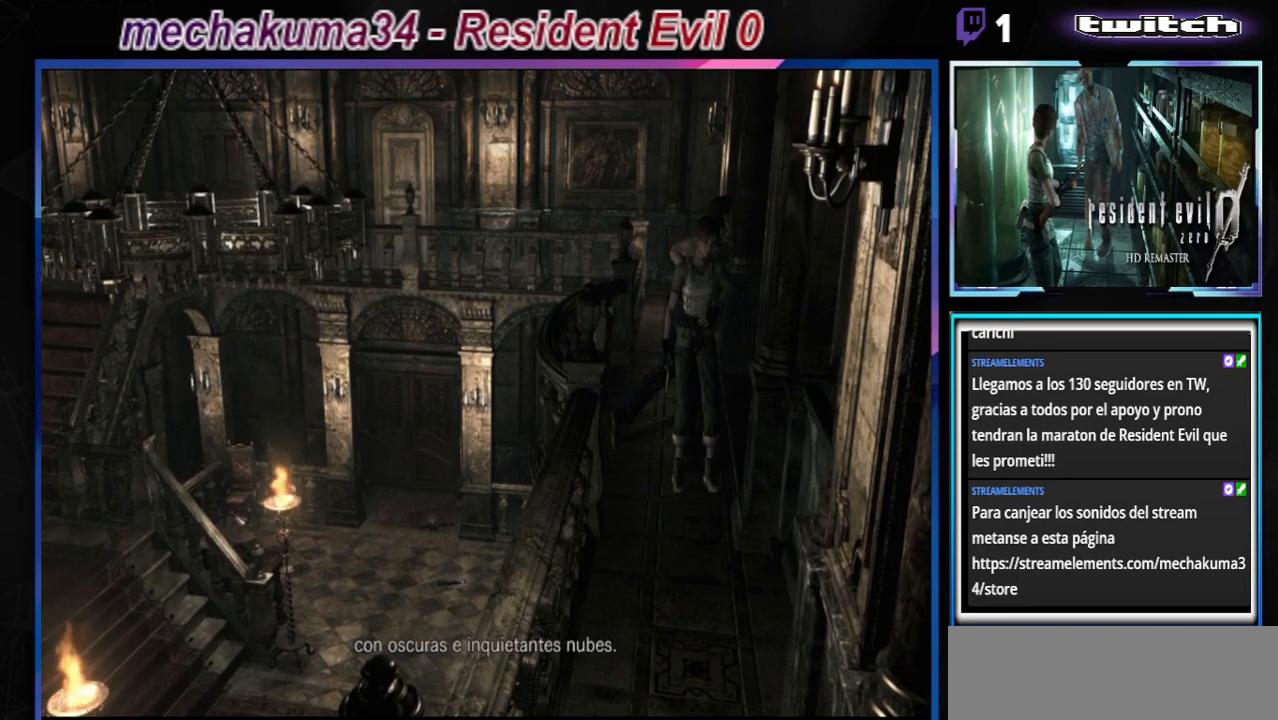
{"buttons": [], "left_stick": "right", "events": [[67, "A", "down"], [233, "A", "up"], [333, "left_stick", "right"]]}
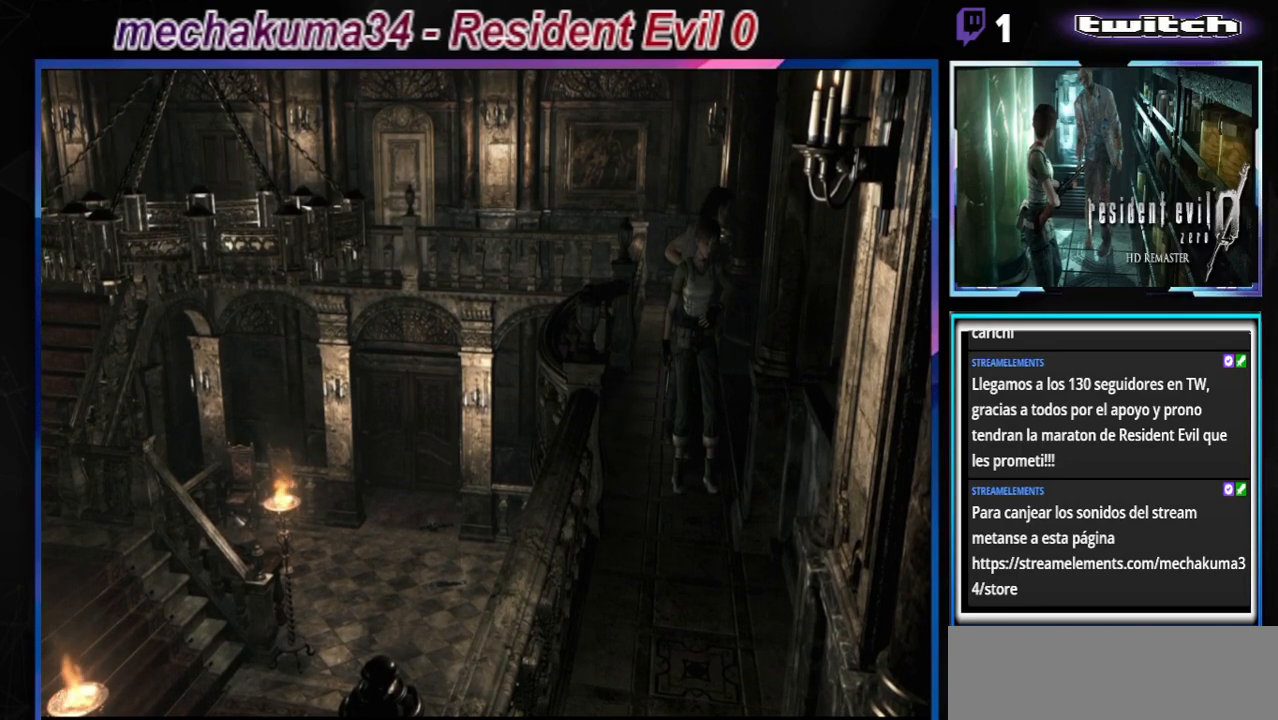
{"buttons": ["B"], "left_stick": "right", "events": [[33, "B", "down"]]}
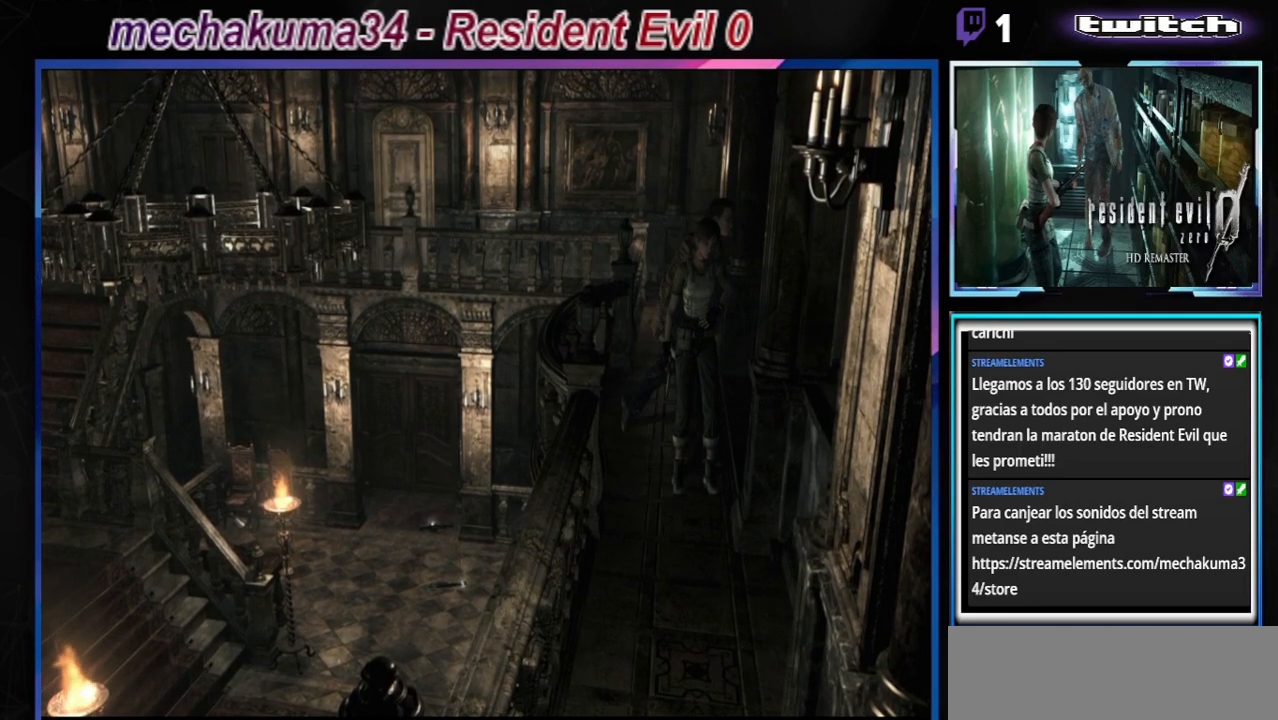
{"buttons": ["B"], "left_stick": "up-right", "events": [[333, "left_stick", "up-right"]]}
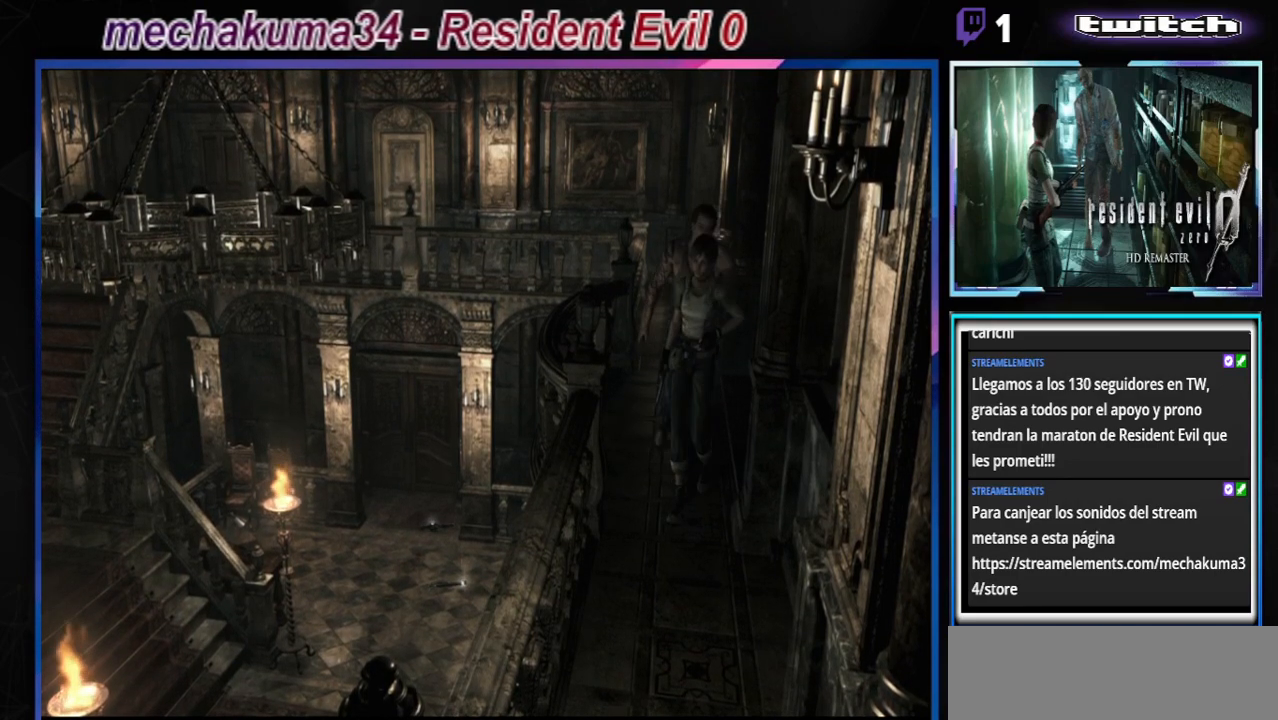
{"buttons": ["B"], "left_stick": "up", "events": [[233, "left_stick", "up"]]}
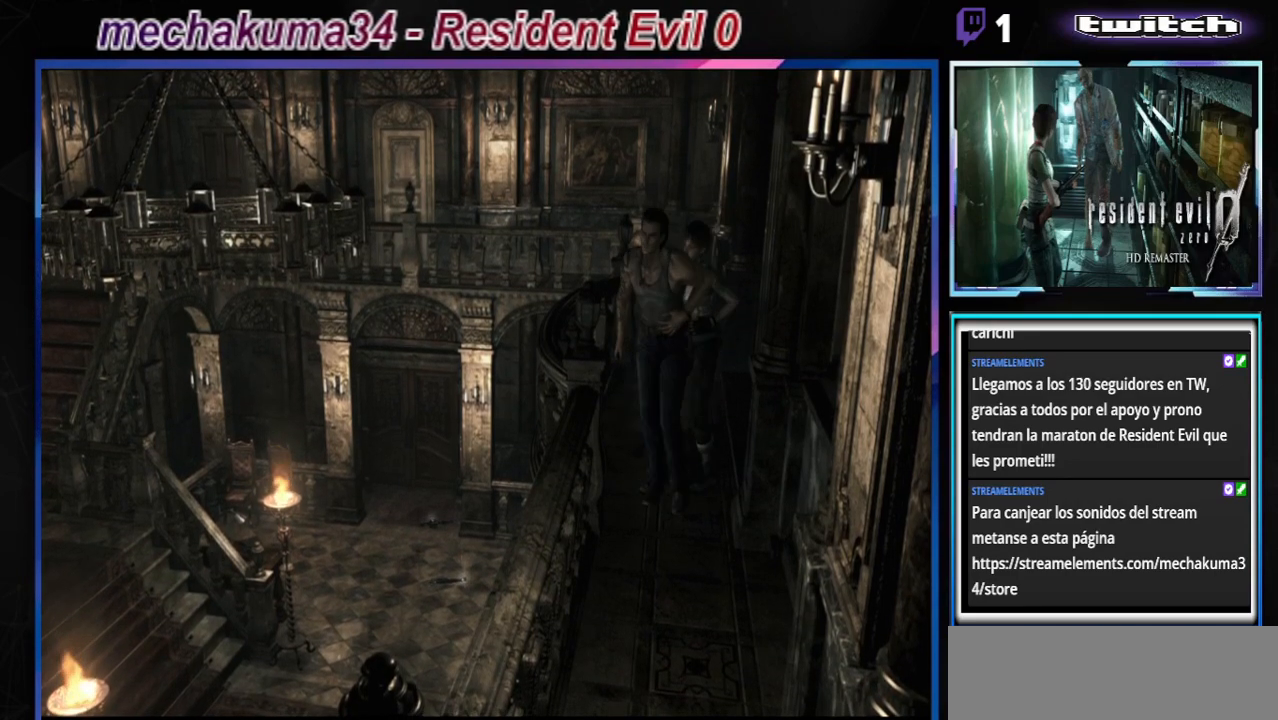
{"buttons": ["B"], "left_stick": "up", "events": [[100, "left_stick", "up-left"], [400, "left_stick", "up"]]}
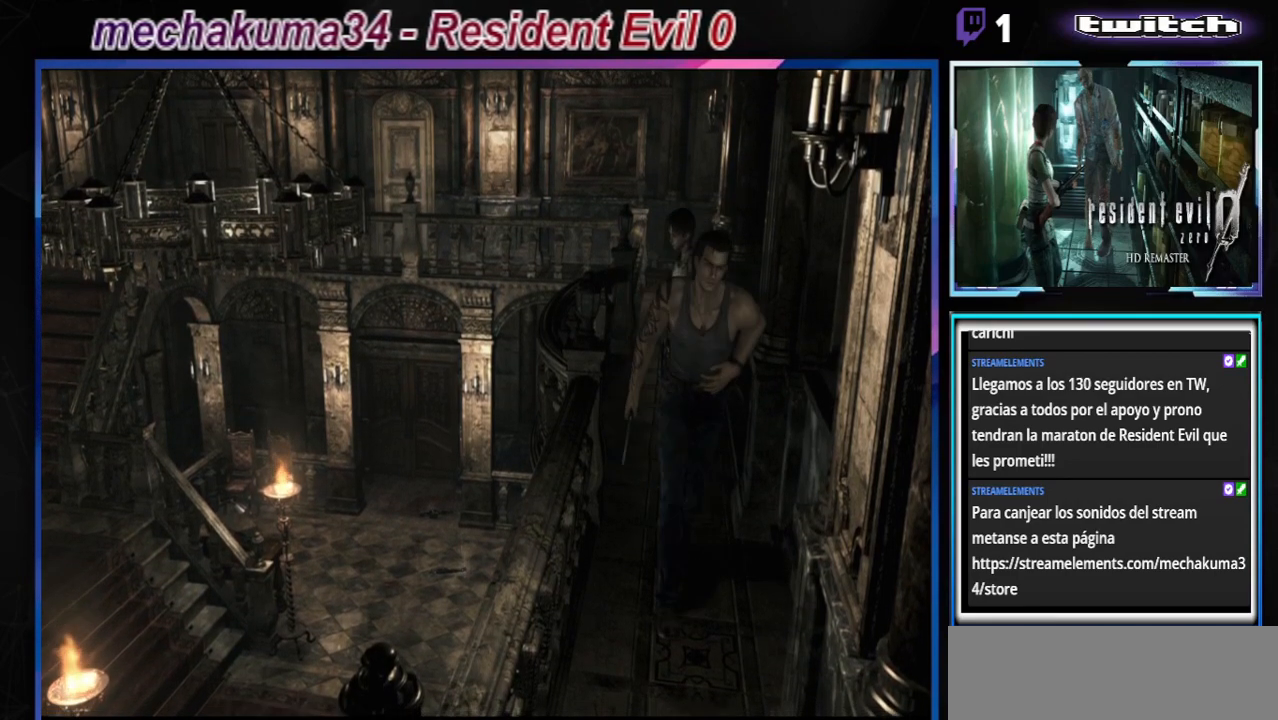
{"buttons": ["B"], "left_stick": "up-right", "events": [[300, "left_stick", "up-right"]]}
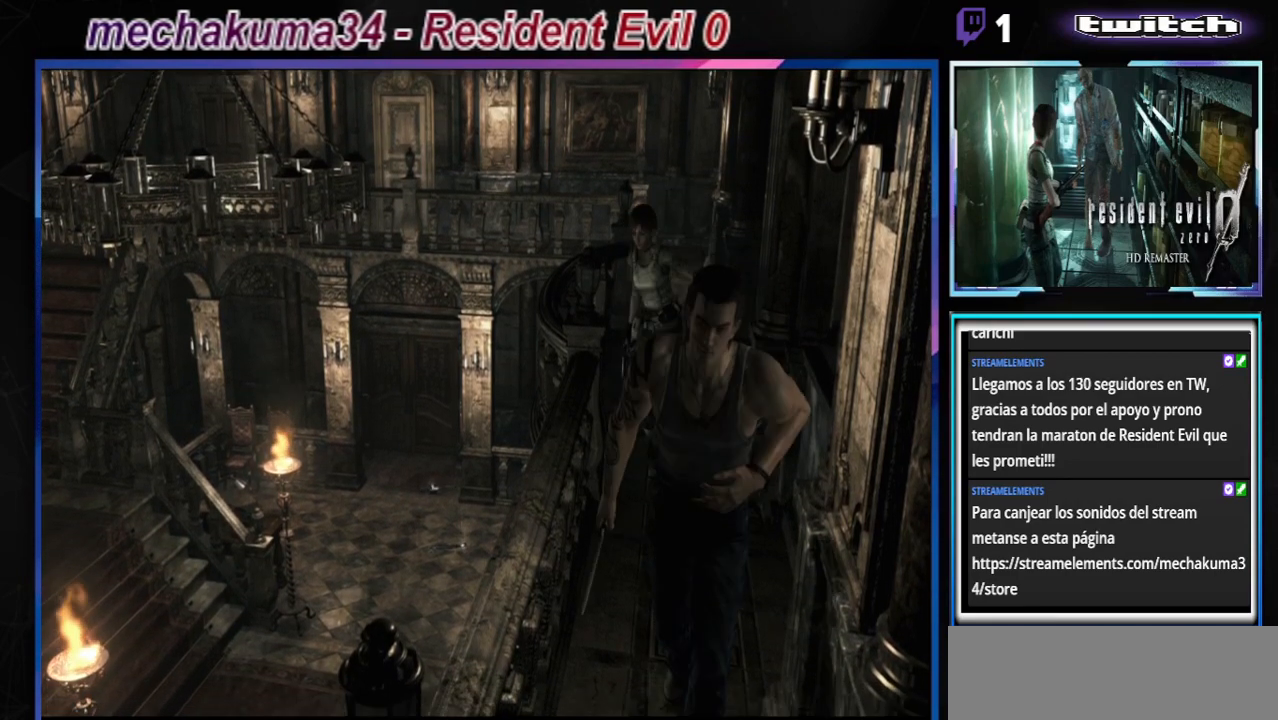
{"buttons": ["B"], "left_stick": "up", "events": [[33, "left_stick", "up"], [233, "A", "down"], [367, "A", "up"]]}
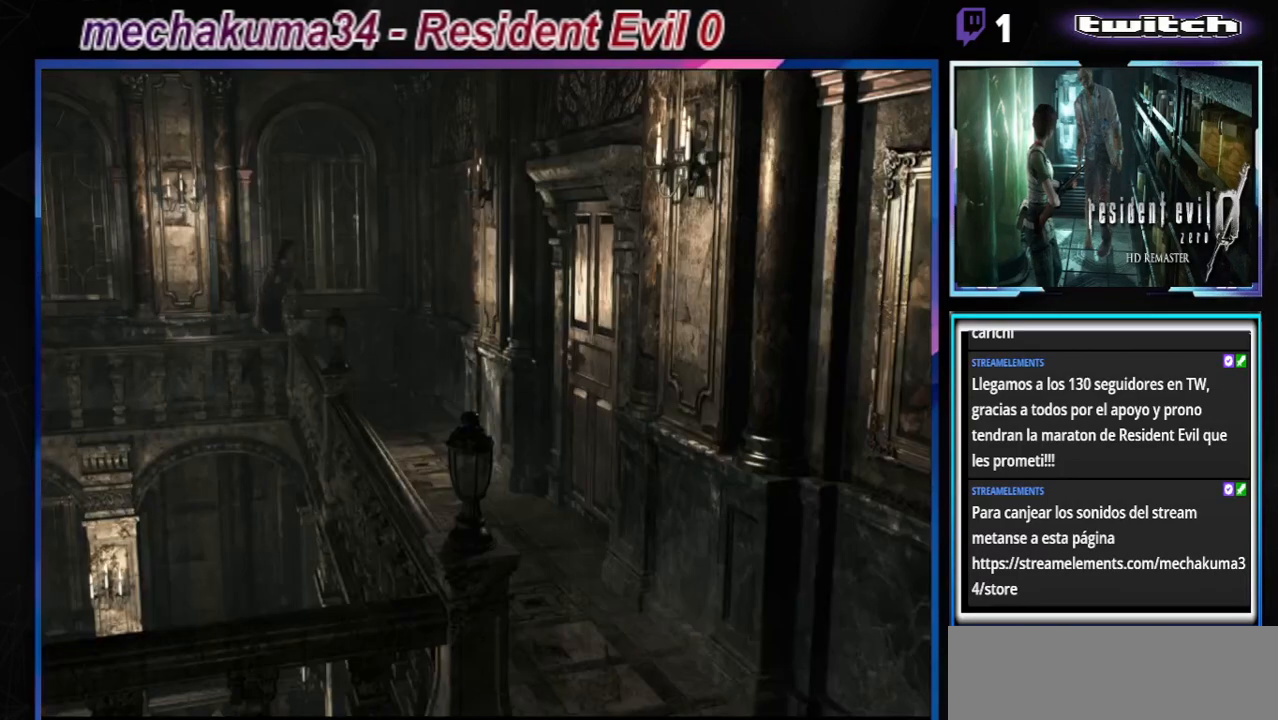
{"buttons": ["B"], "left_stick": "right", "events": [[333, "left_stick", "right"]]}
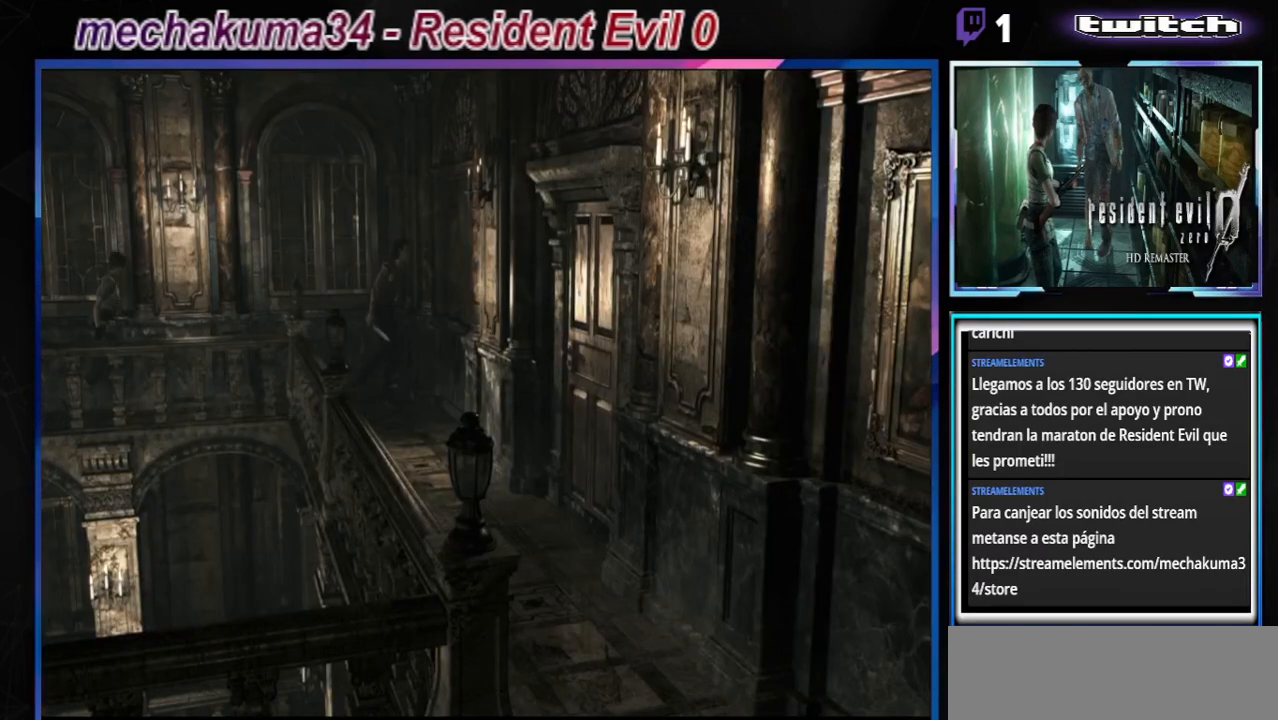
{"buttons": ["B"], "left_stick": "up", "events": [[333, "left_stick", "up-right"], [467, "left_stick", "up"]]}
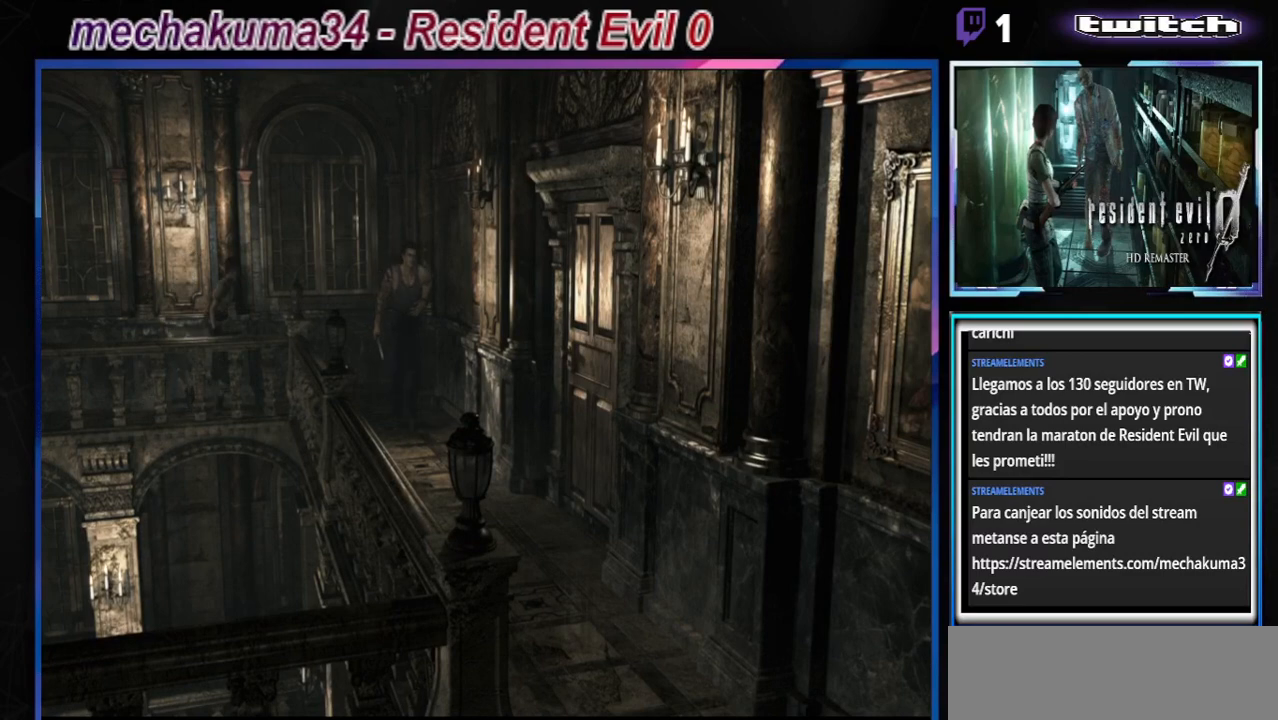
{"buttons": ["B"], "left_stick": "up-left", "events": [[67, "A", "down"], [167, "A", "up"], [467, "left_stick", "up-left"]]}
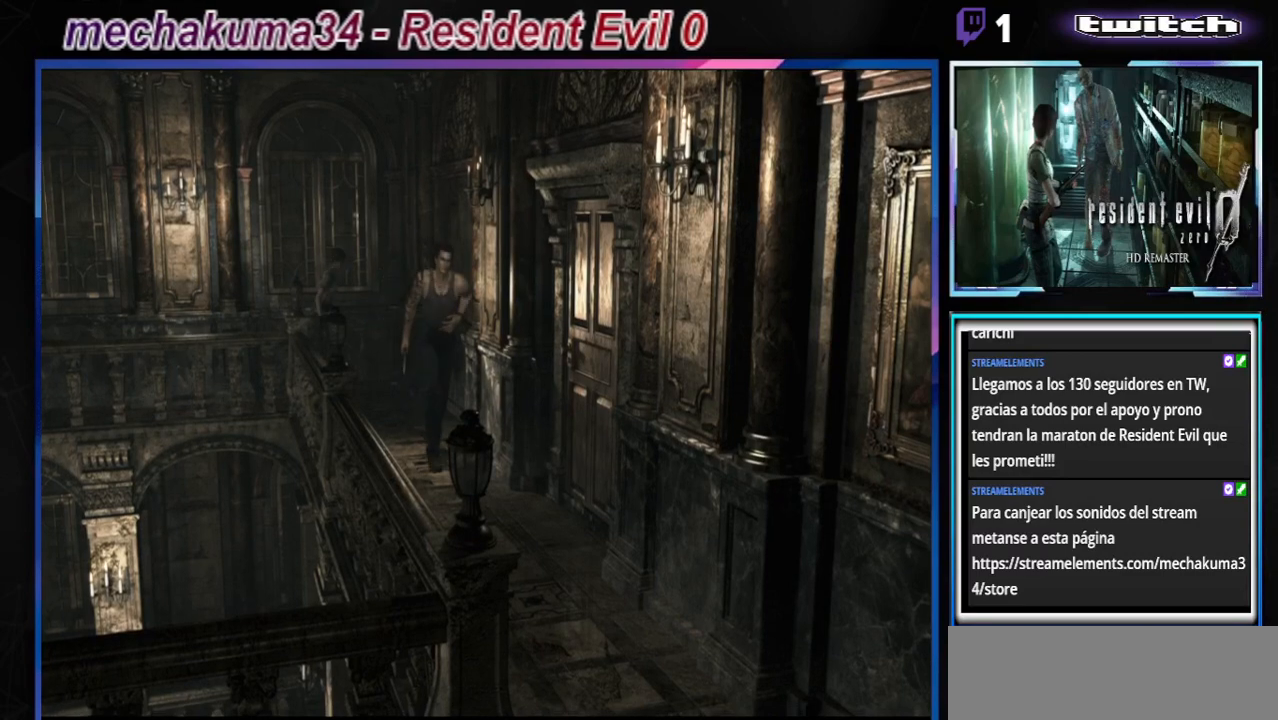
{"buttons": ["B"], "left_stick": "up", "events": [[267, "left_stick", "up"]]}
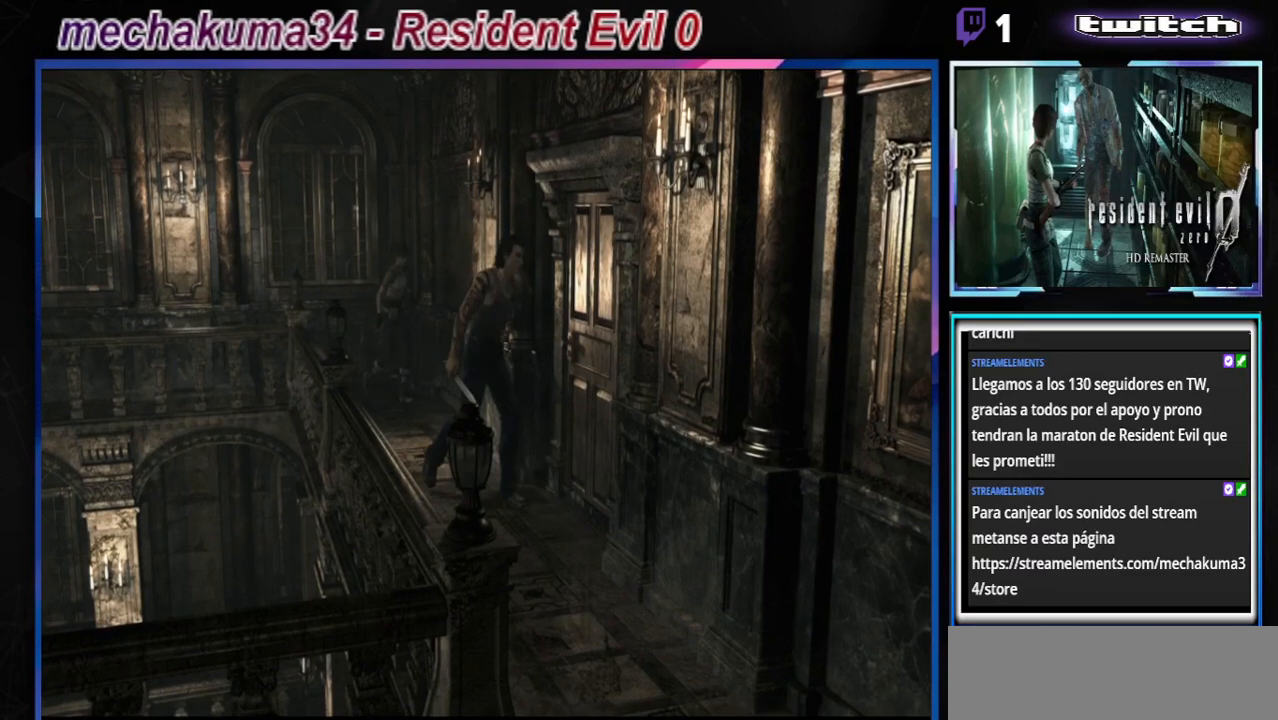
{"buttons": [], "left_stick": "left", "events": [[200, "B", "up"], [200, "left_stick", "center"], [267, "left_stick", "left"]]}
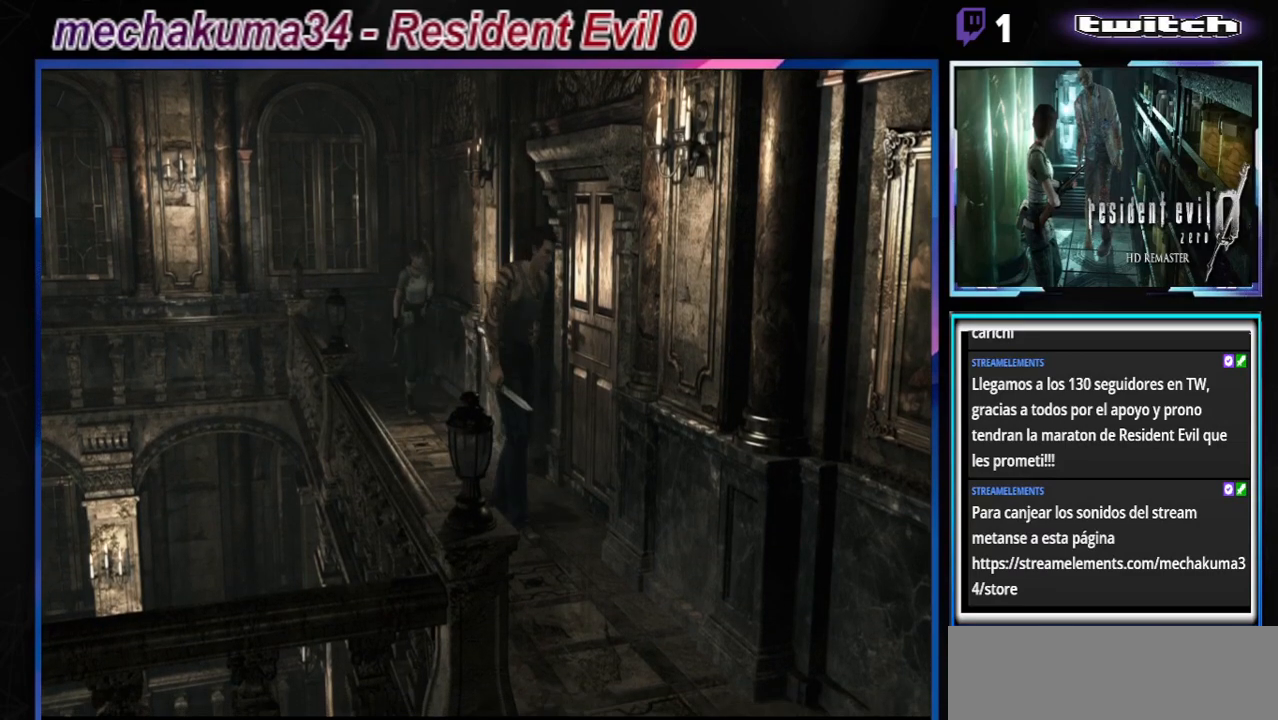
{"buttons": [], "left_stick": "up", "events": [[167, "left_stick", "center"], [300, "left_stick", "up"]]}
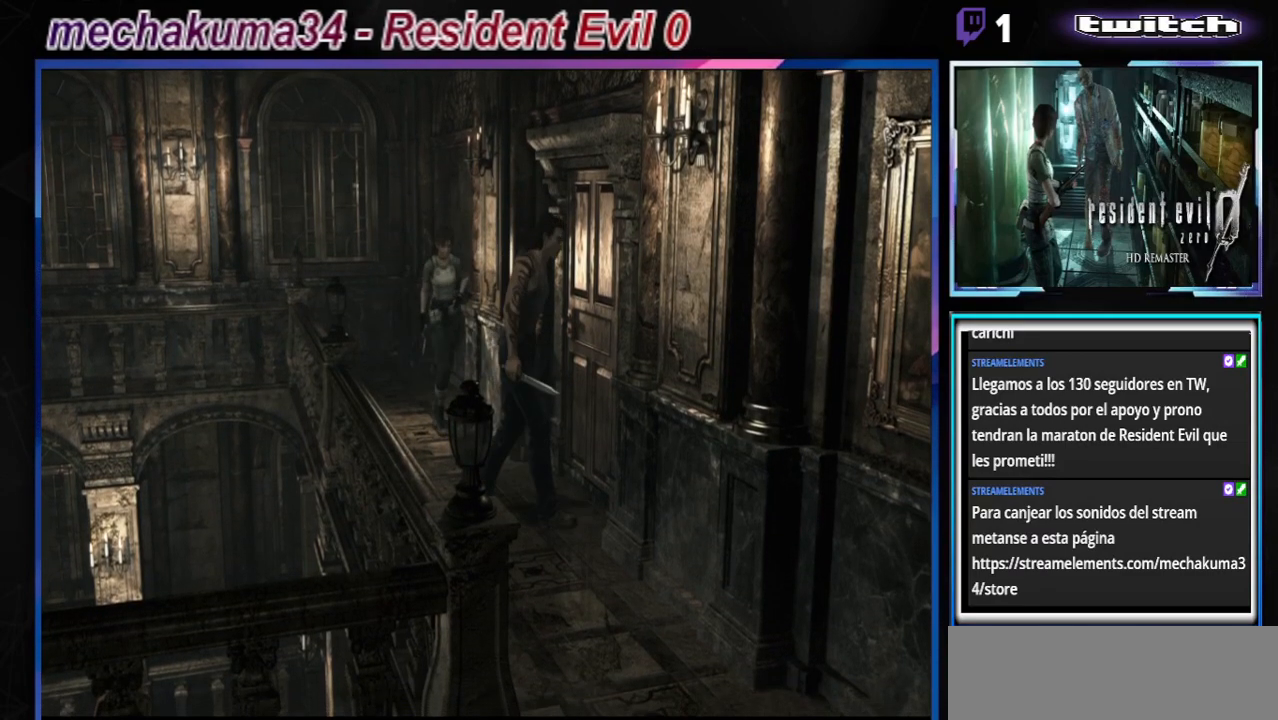
{"buttons": [], "left_stick": "center", "events": [[67, "left_stick", "center"]]}
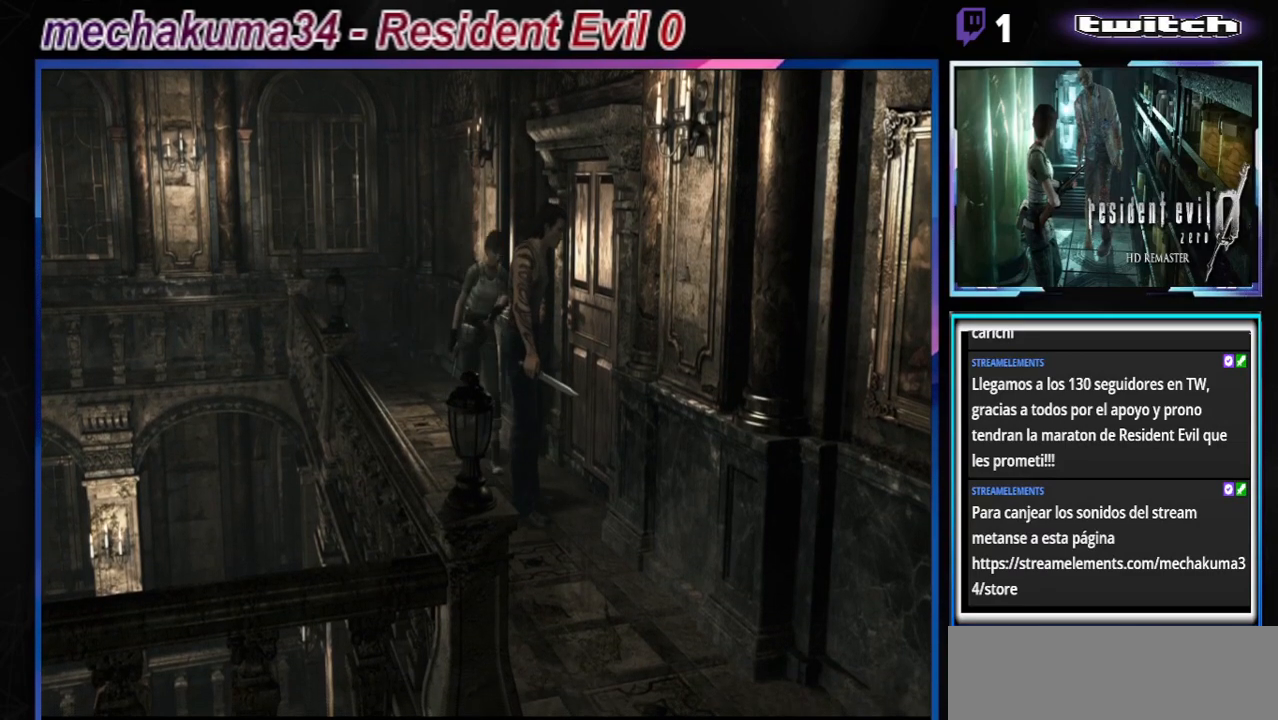
{"buttons": ["R2"], "left_stick": "center", "events": [[367, "R2", "down"]]}
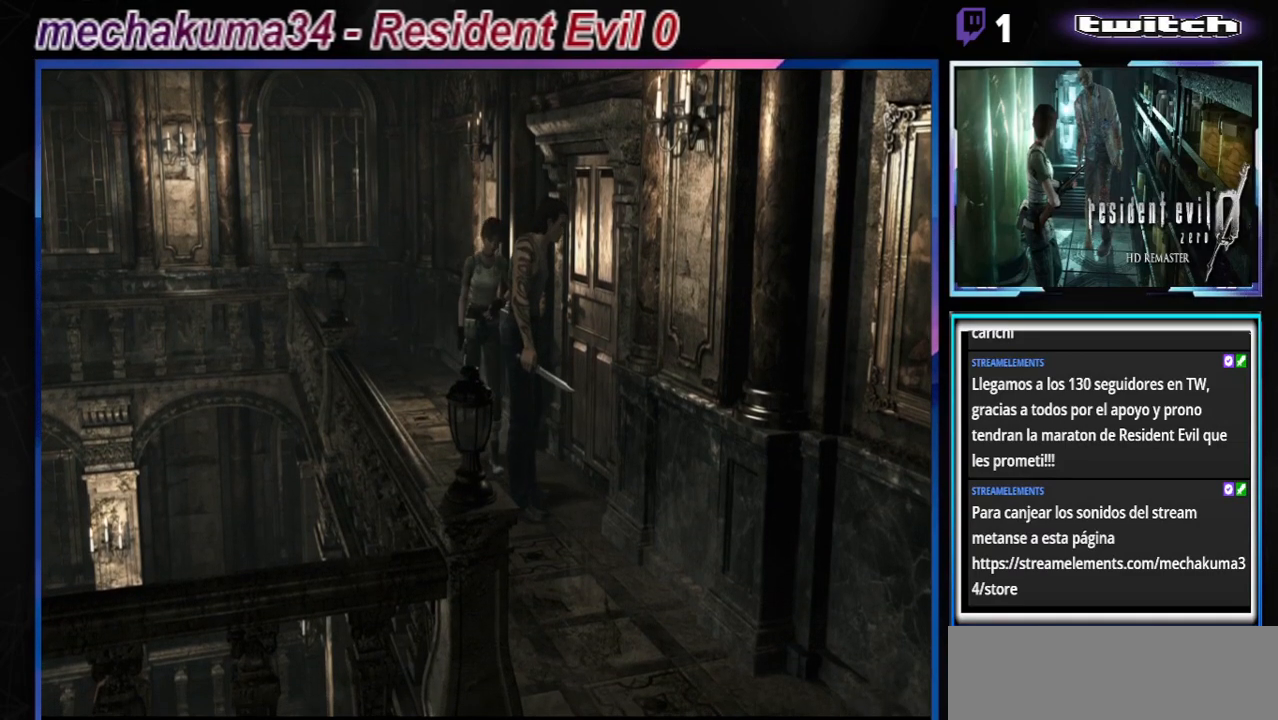
{"buttons": [], "left_stick": "center", "events": [[33, "R2", "up"]]}
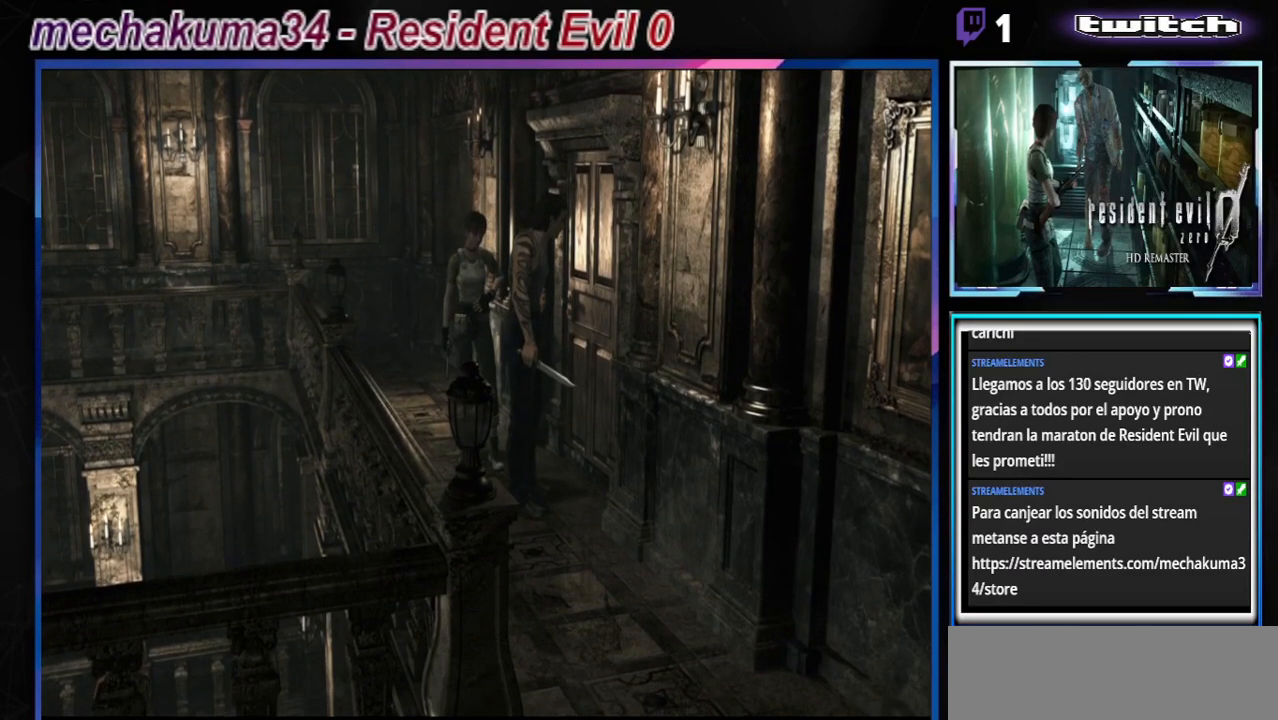
{"buttons": [], "left_stick": "center", "events": [[200, "X", "down"], [433, "X", "up"]]}
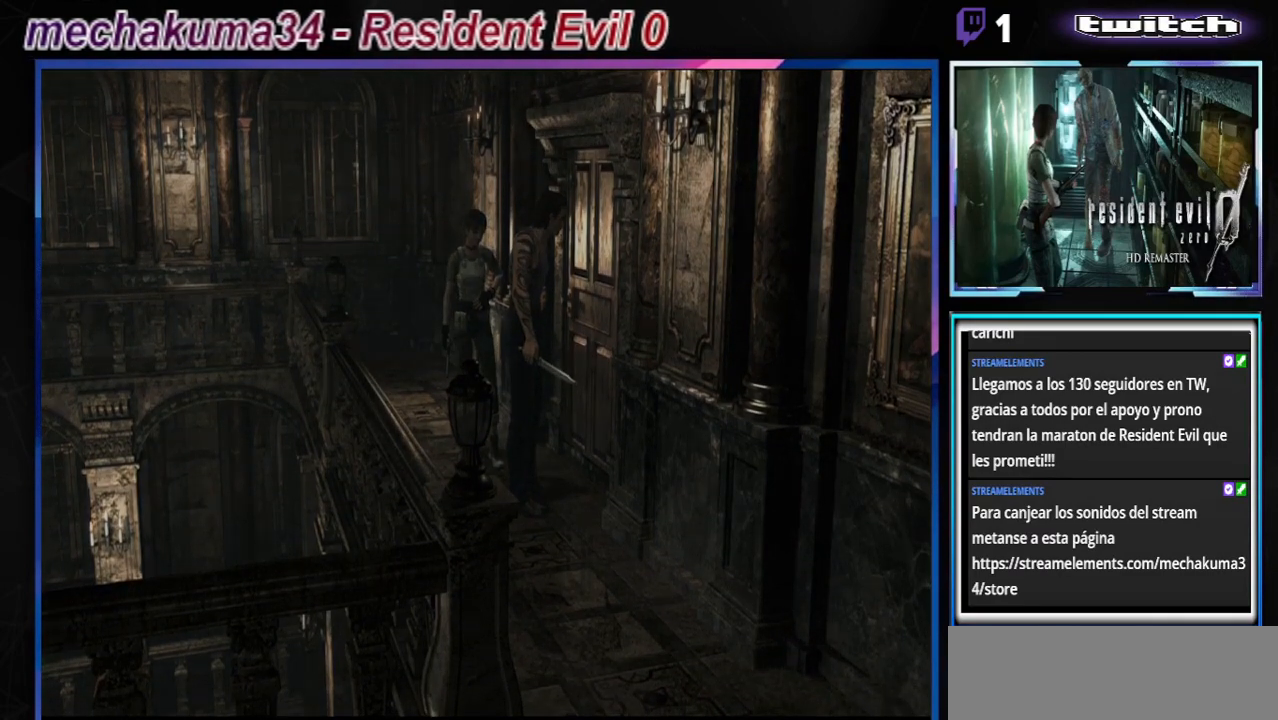
{"buttons": [], "left_stick": "center", "events": []}
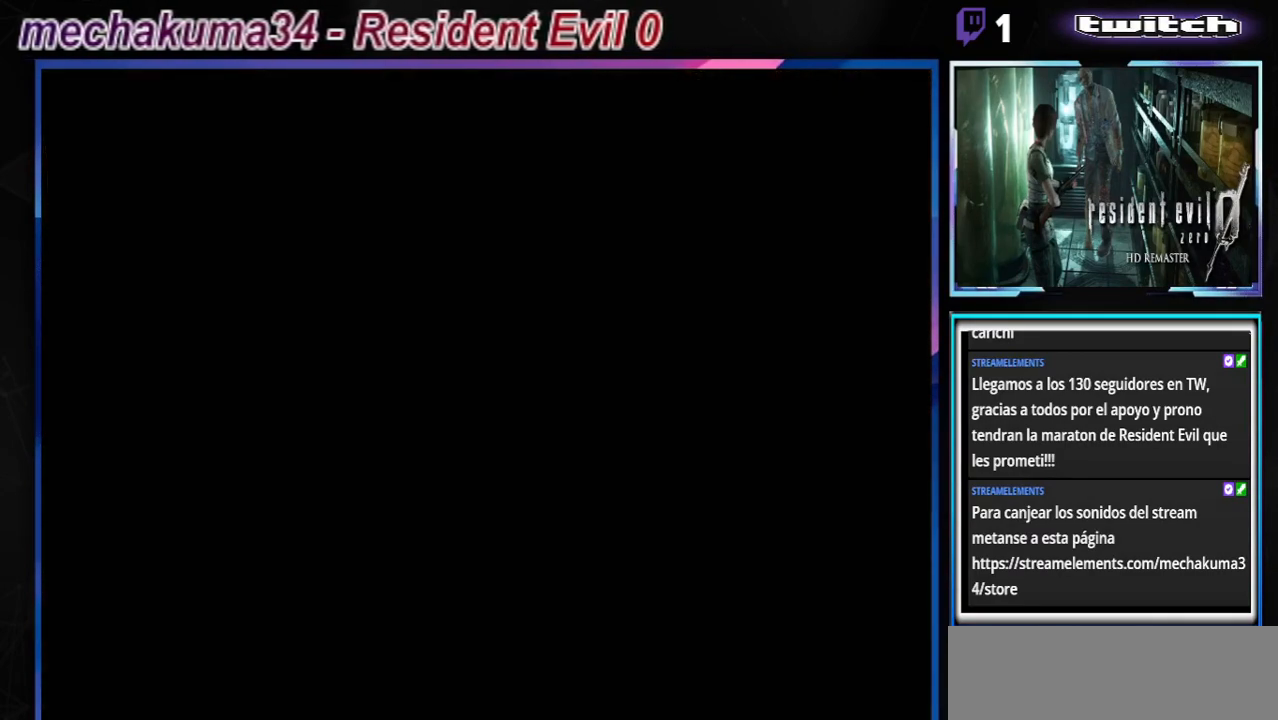
{"buttons": [], "left_stick": "center", "events": []}